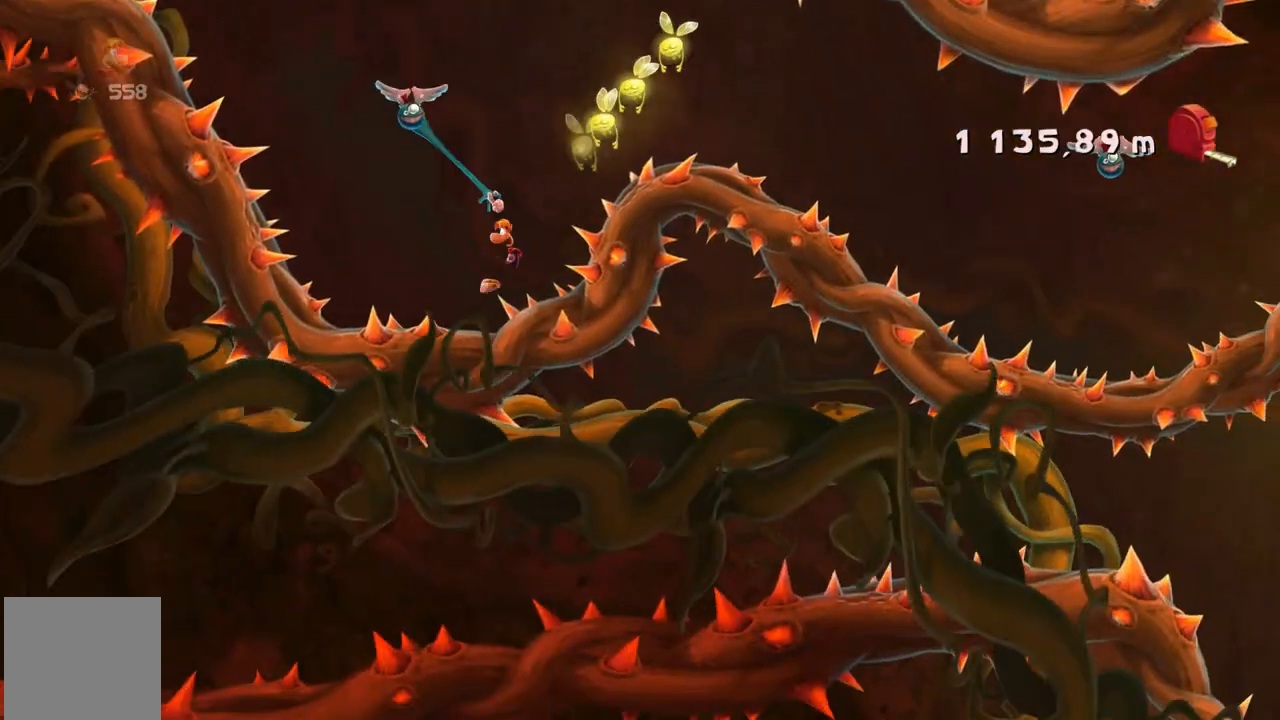
Gameplay with a controller (Xbox layout); each line is a JSON object with the inputs held at the frame after it. "events" lists button and stick changes between this image and that frame as [ms after this image, input, new state], when the widget could be followed in between. Not read: A L1 L3 R1 R3 right_stick.
{"buttons": [], "left_stick": "right", "events": []}
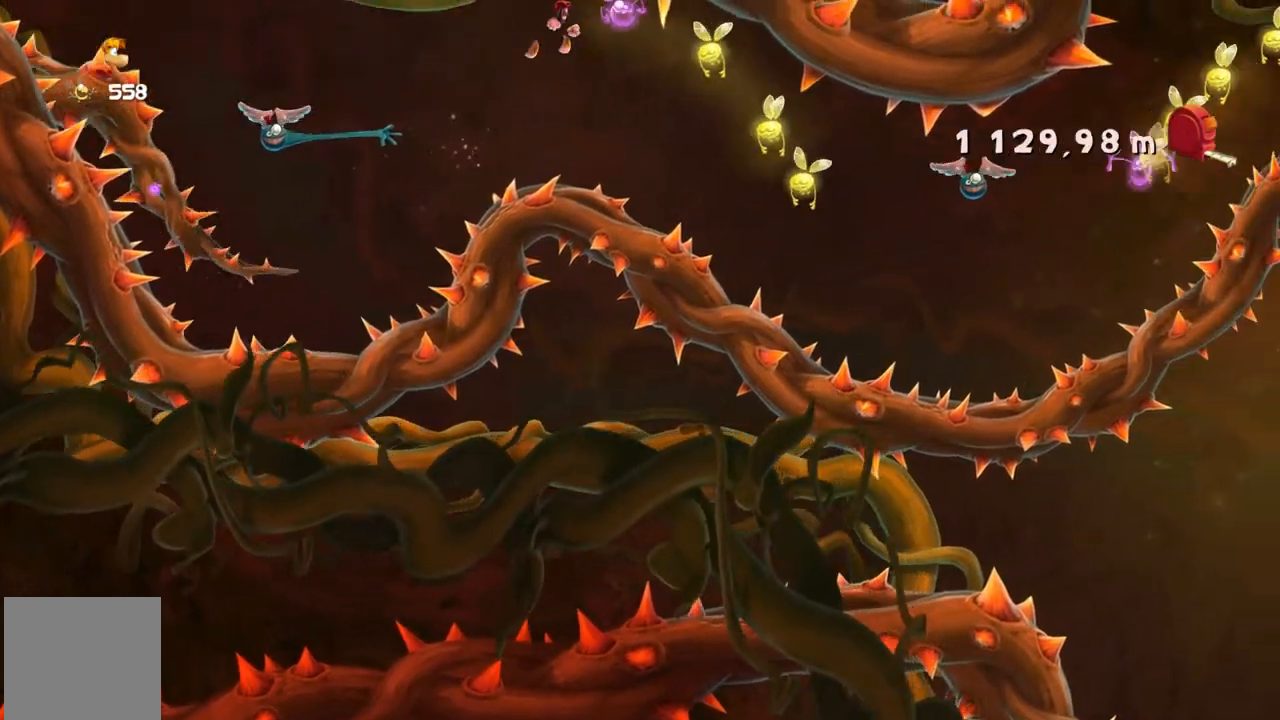
{"buttons": [], "left_stick": "right", "events": []}
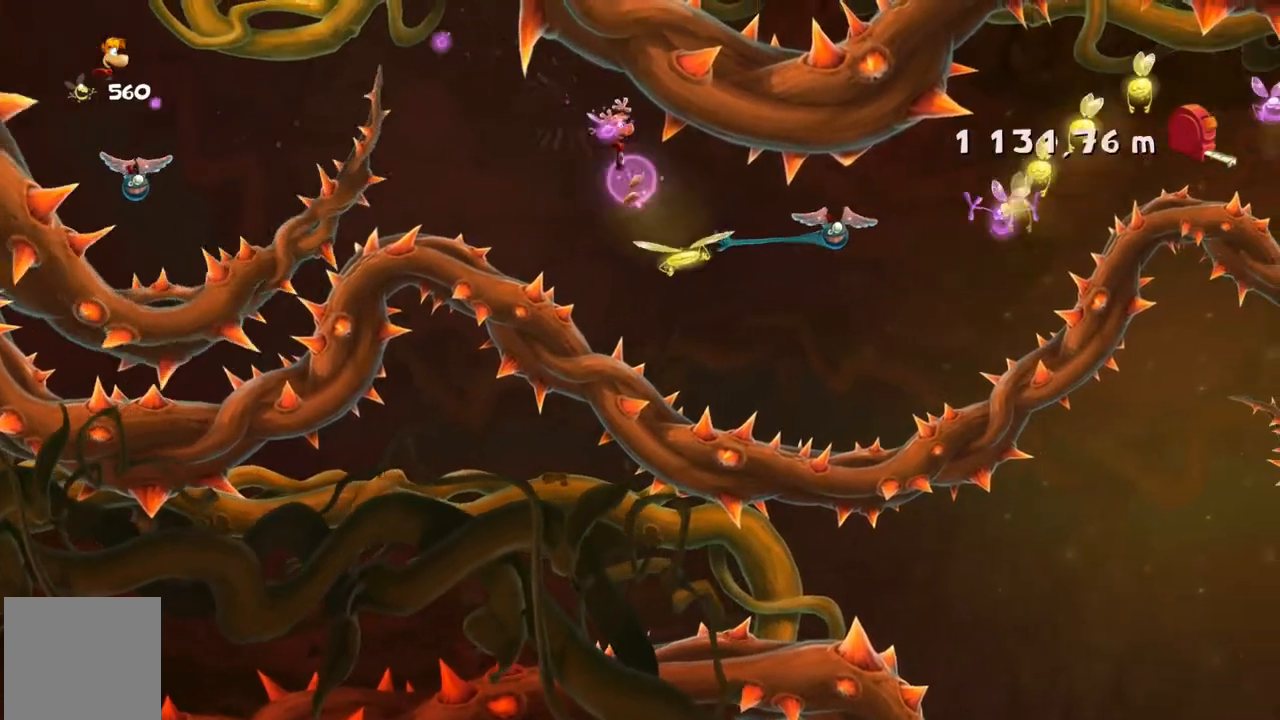
{"buttons": [], "left_stick": "right", "events": [[401, "SELECT", "down"], [501, "SELECT", "up"]]}
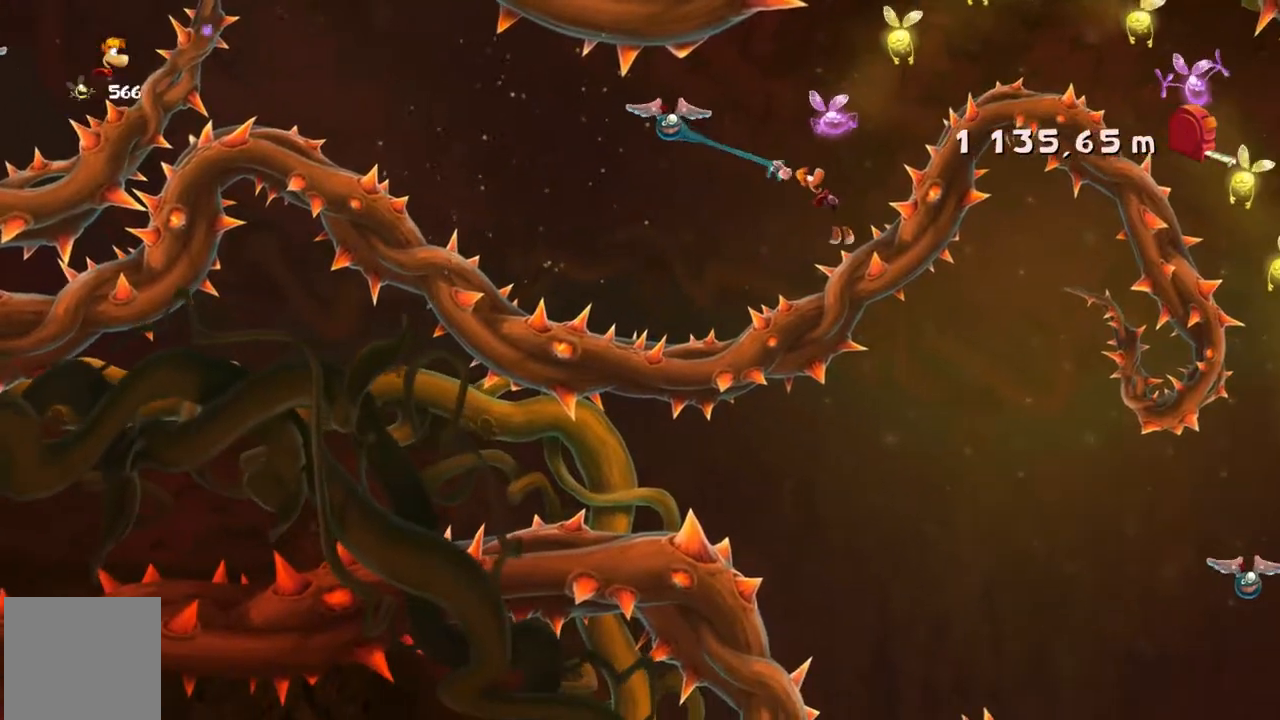
{"buttons": [], "left_stick": "right", "events": []}
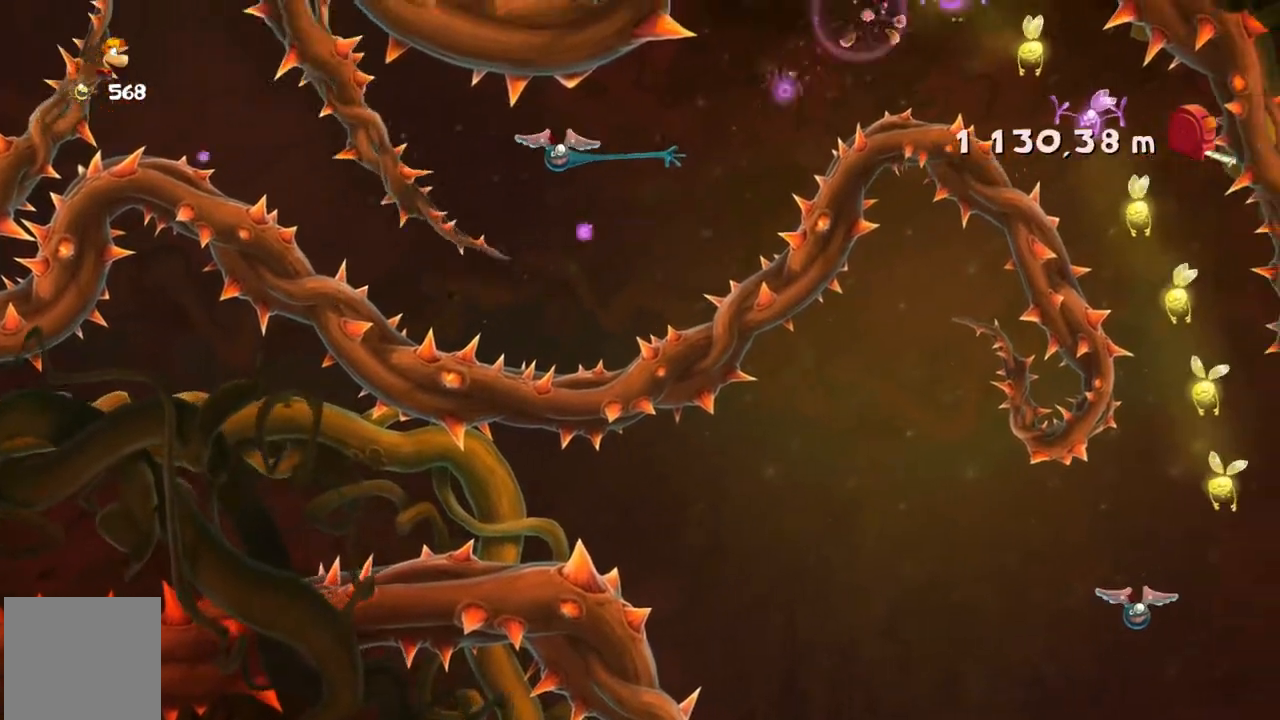
{"buttons": ["SELECT"], "left_stick": "center", "events": [[434, "SELECT", "down"], [501, "left_stick", "center"]]}
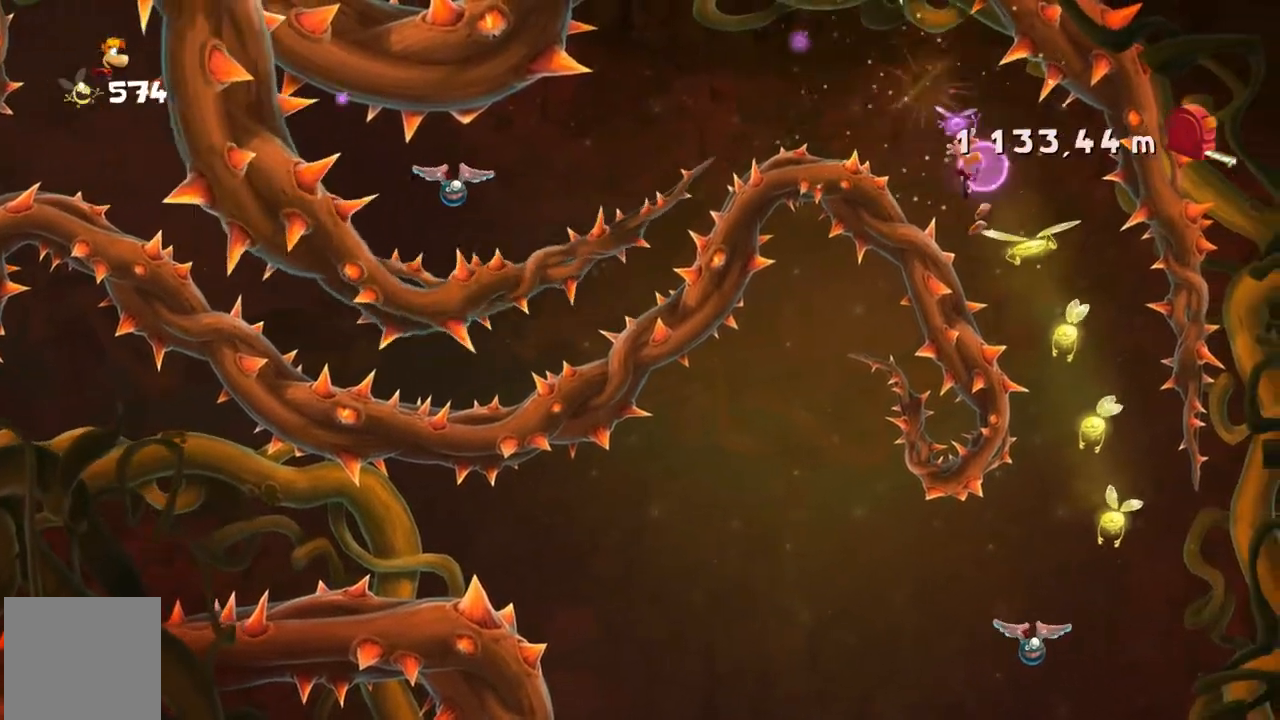
{"buttons": [], "left_stick": "left", "events": [[33, "SELECT", "up"], [500, "left_stick", "left"]]}
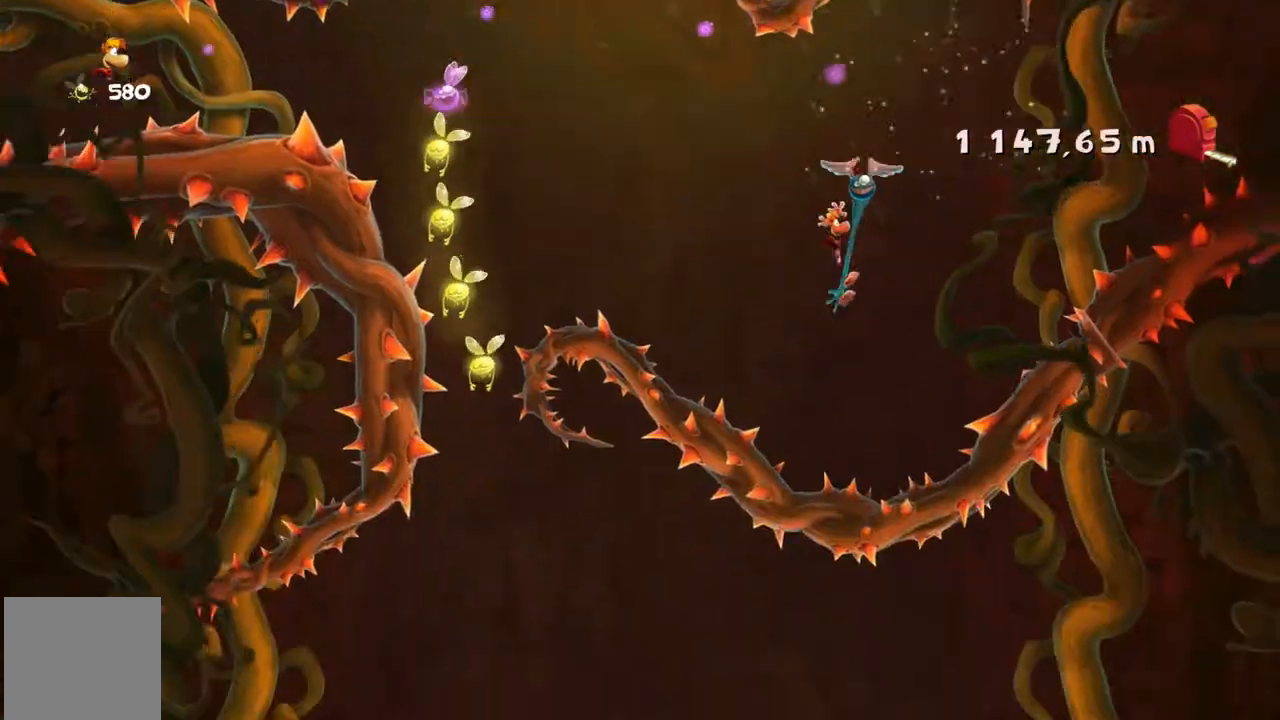
{"buttons": [], "left_stick": "left", "events": []}
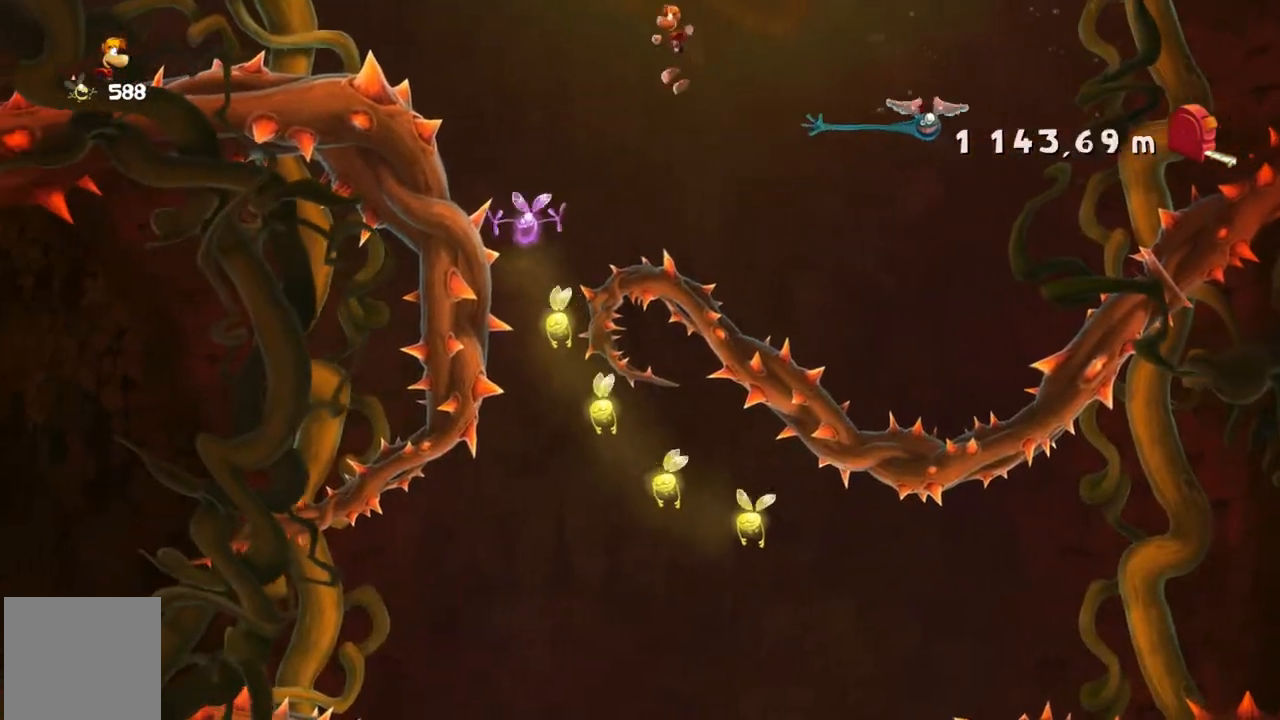
{"buttons": [], "left_stick": "right", "events": [[67, "left_stick", "center"], [167, "left_stick", "right"]]}
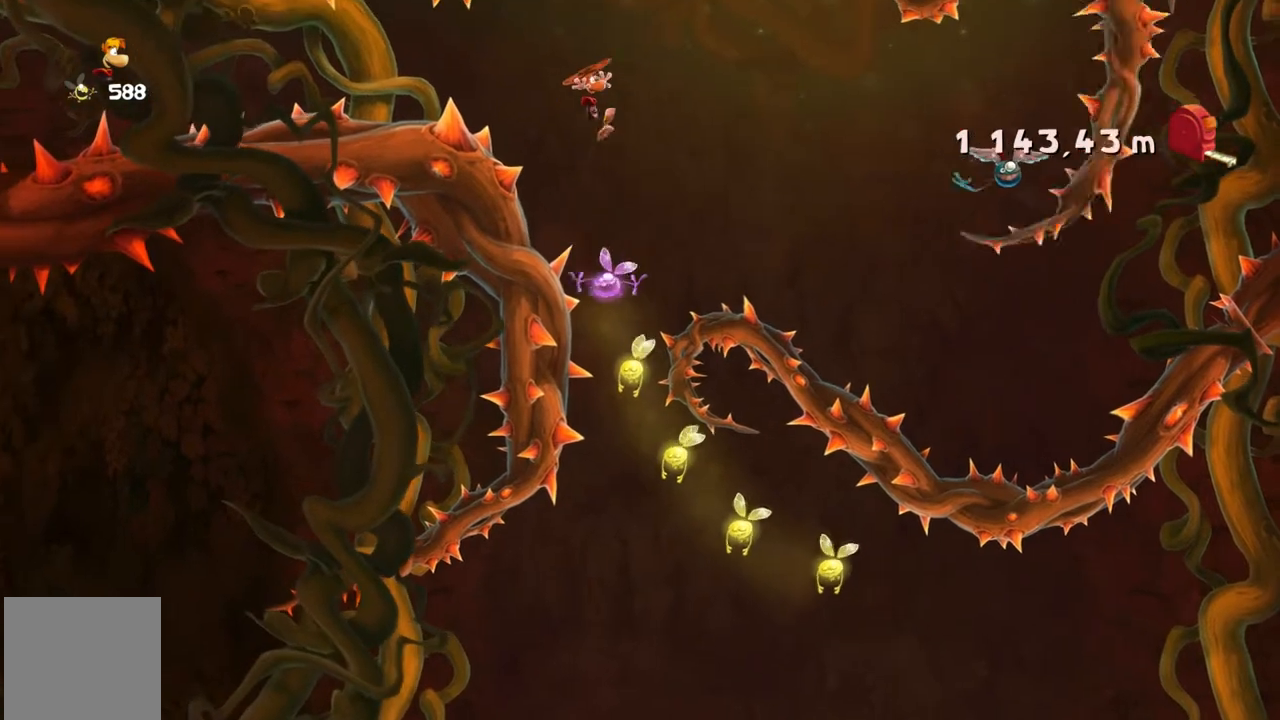
{"buttons": [], "left_stick": "left", "events": [[334, "left_stick", "center"], [401, "left_stick", "left"]]}
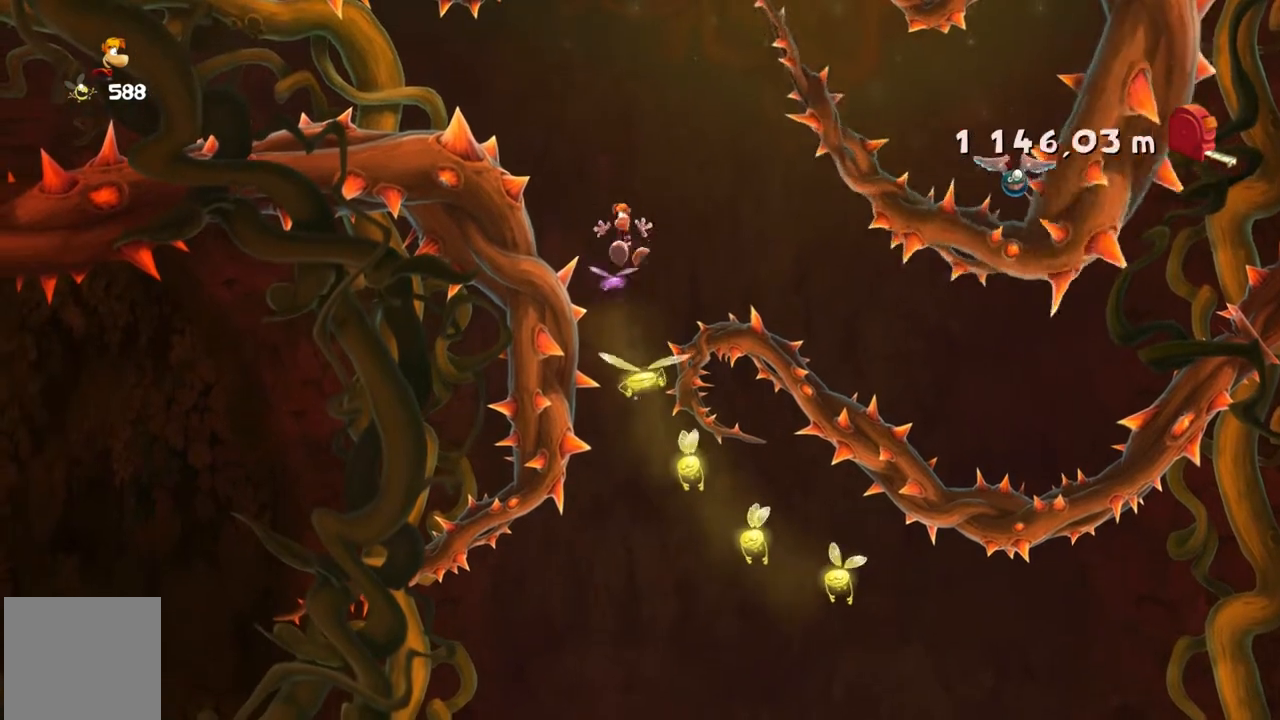
{"buttons": [], "left_stick": "right", "events": [[167, "left_stick", "center"], [367, "left_stick", "right"]]}
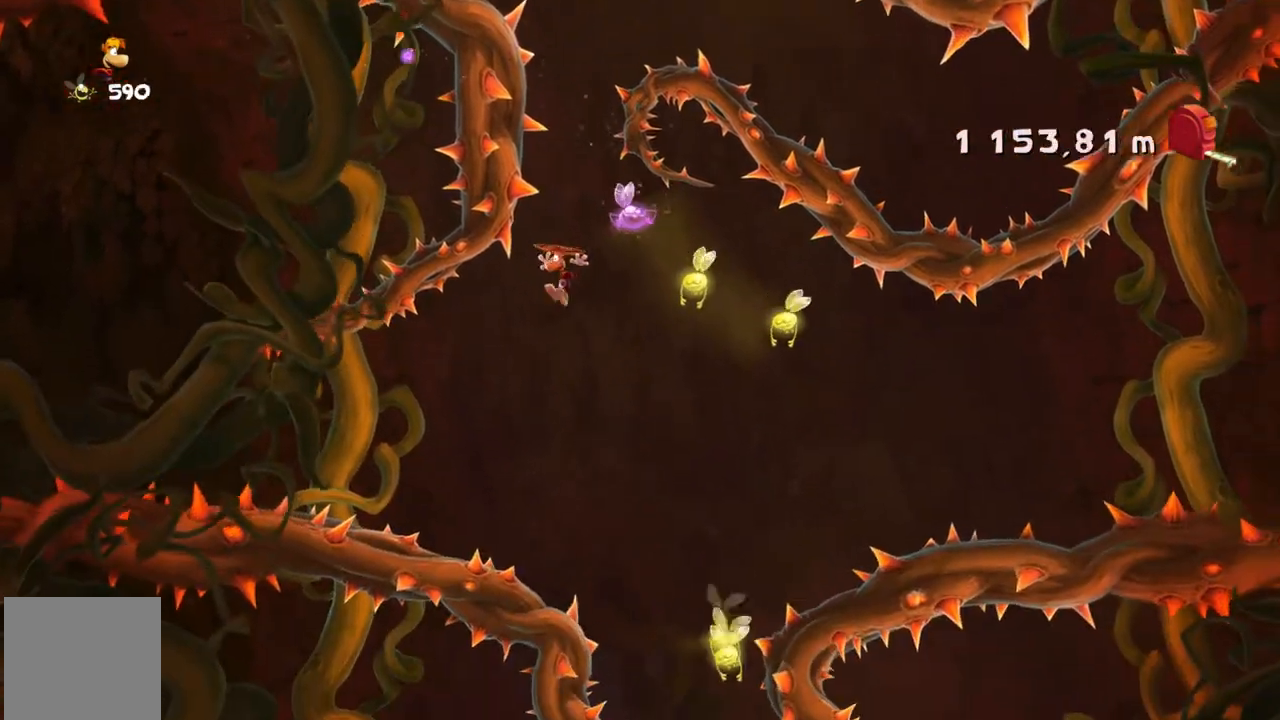
{"buttons": [], "left_stick": "center", "events": [[434, "left_stick", "center"]]}
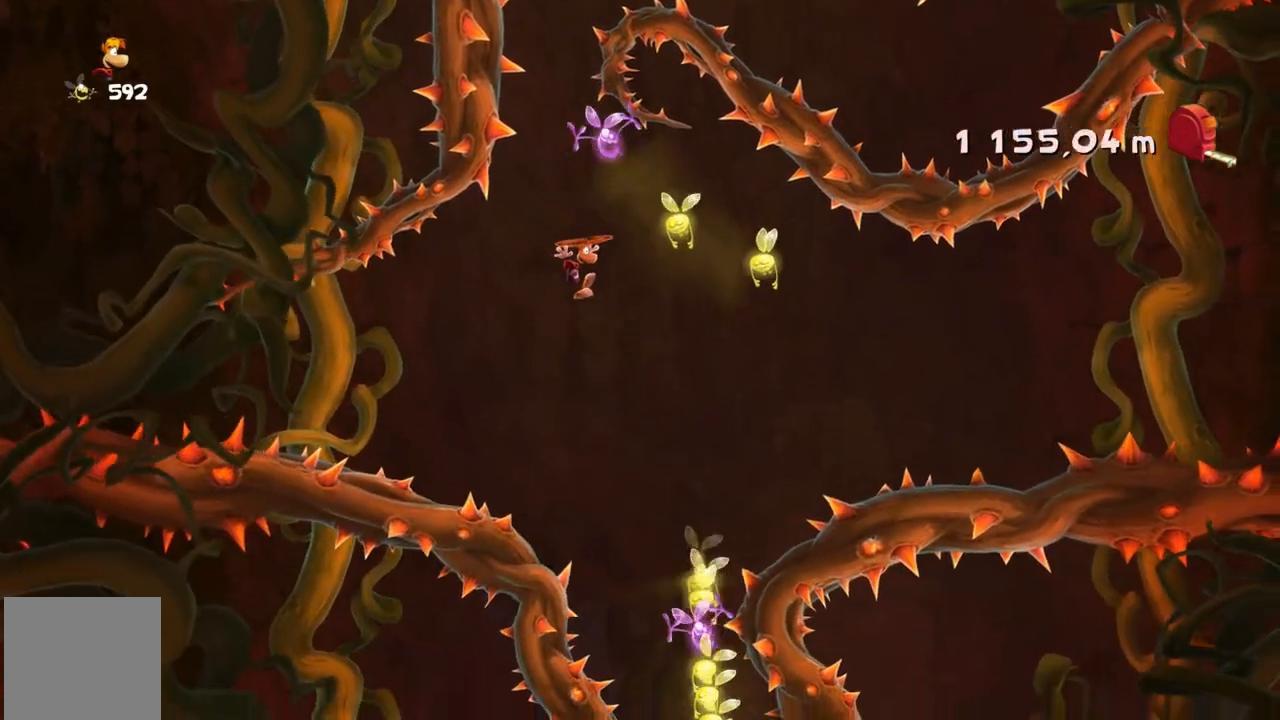
{"buttons": [], "left_stick": "left", "events": [[333, "left_stick", "left"]]}
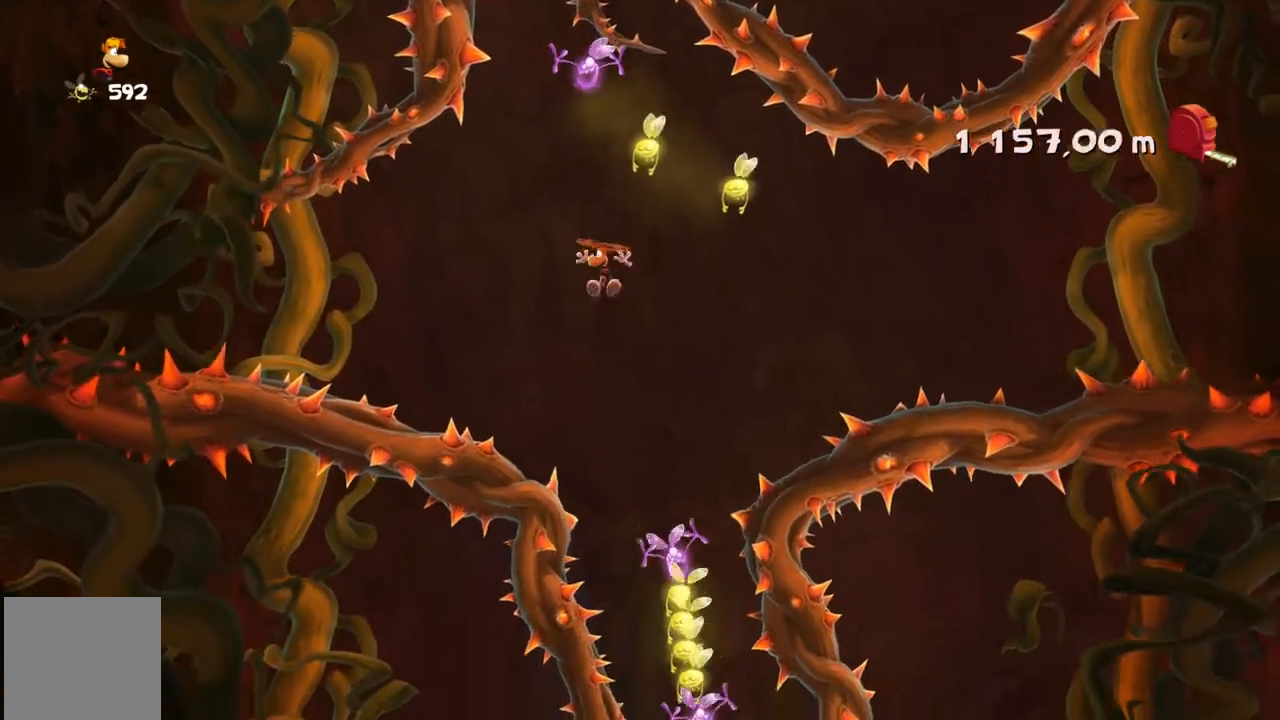
{"buttons": [], "left_stick": "center", "events": [[34, "left_stick", "center"], [200, "left_stick", "right"], [467, "left_stick", "center"]]}
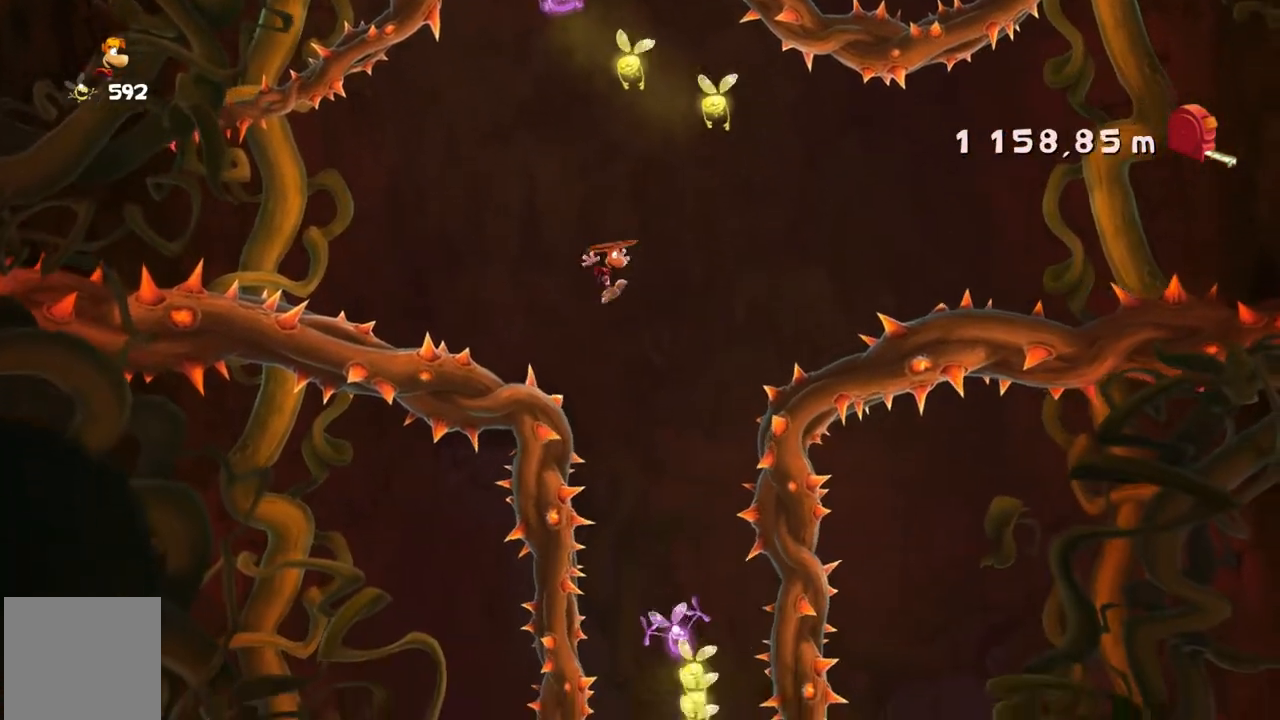
{"buttons": [], "left_stick": "right", "events": [[333, "left_stick", "right"]]}
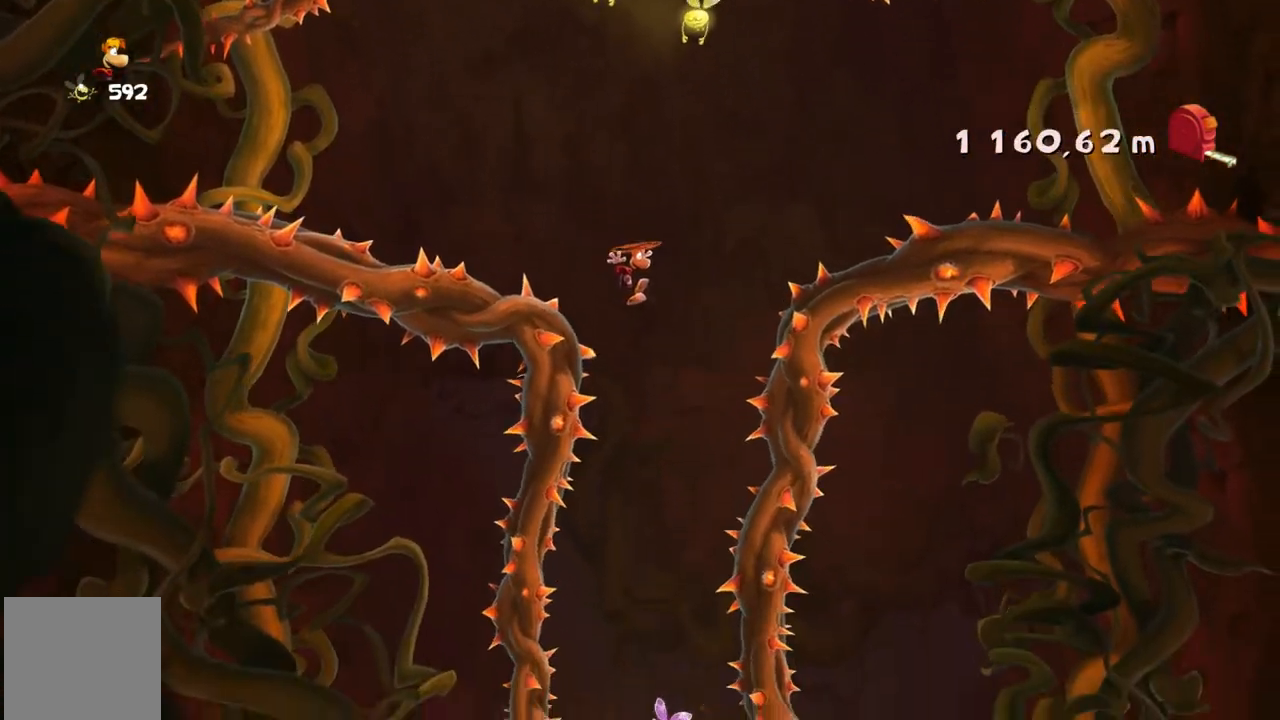
{"buttons": [], "left_stick": "left", "events": [[34, "left_stick", "center"], [301, "left_stick", "left"]]}
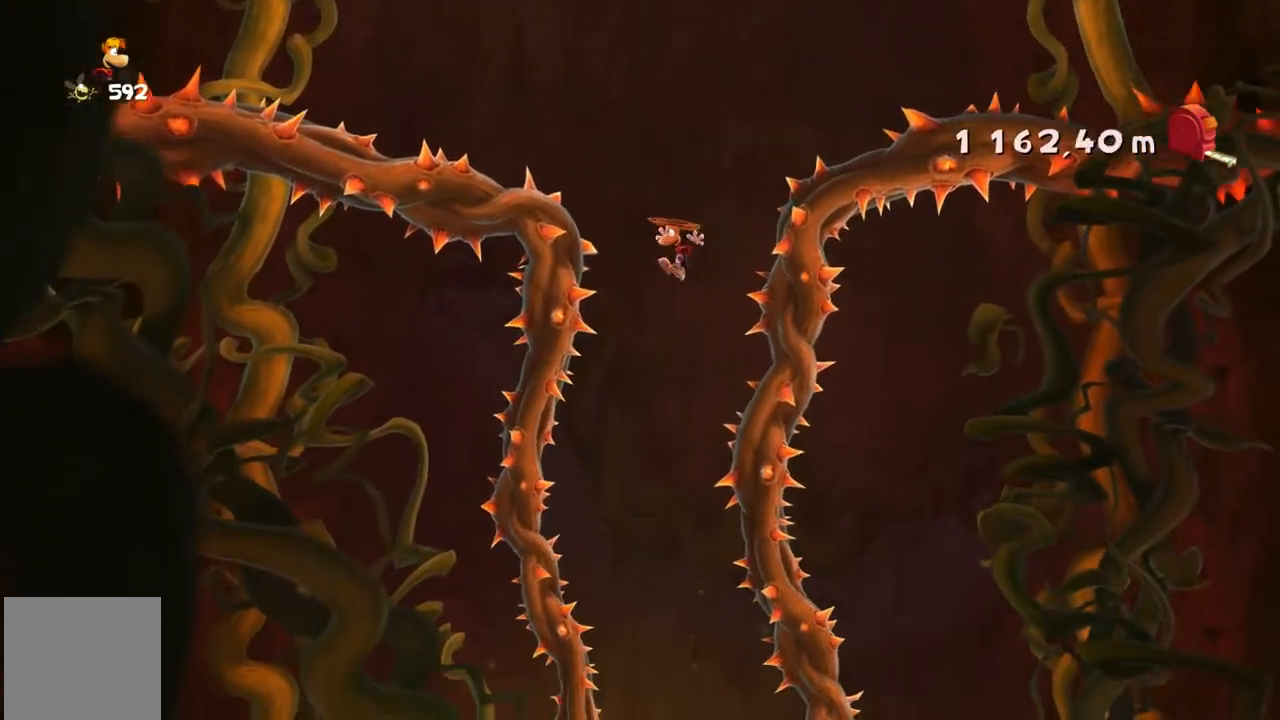
{"buttons": [], "left_stick": "right", "events": [[367, "left_stick", "center"], [434, "left_stick", "right"]]}
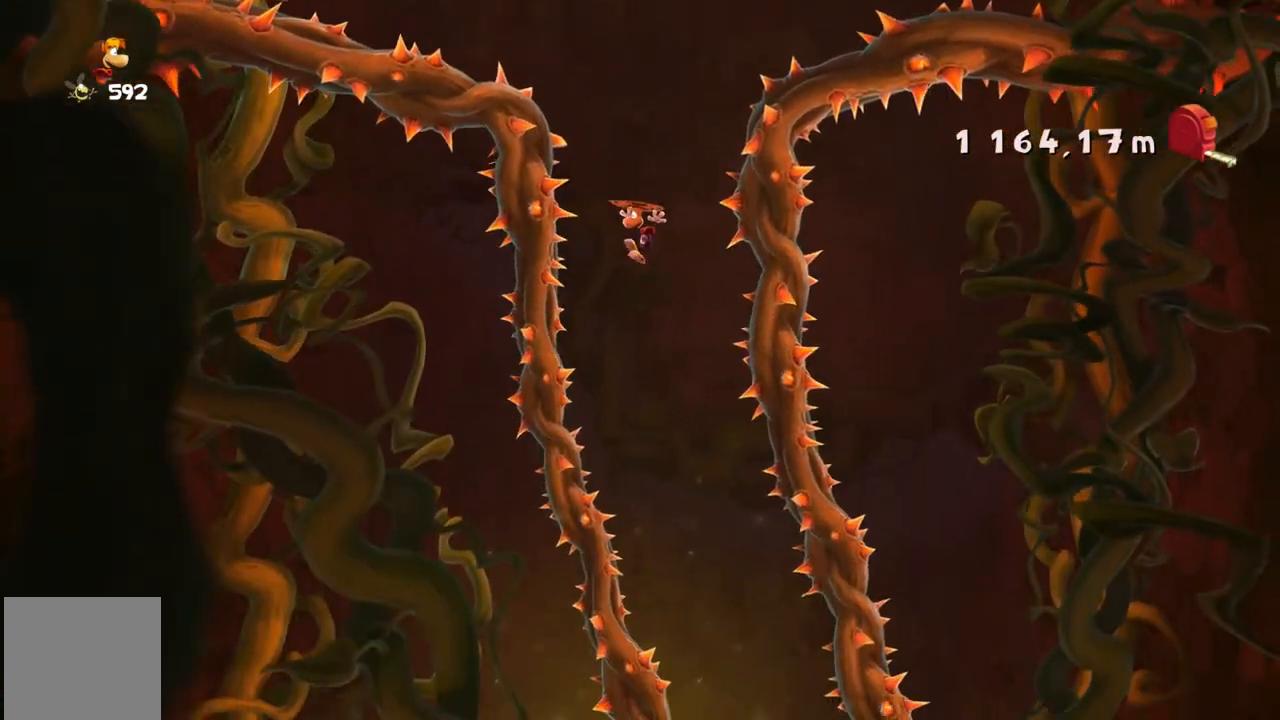
{"buttons": [], "left_stick": "center", "events": [[434, "left_stick", "center"]]}
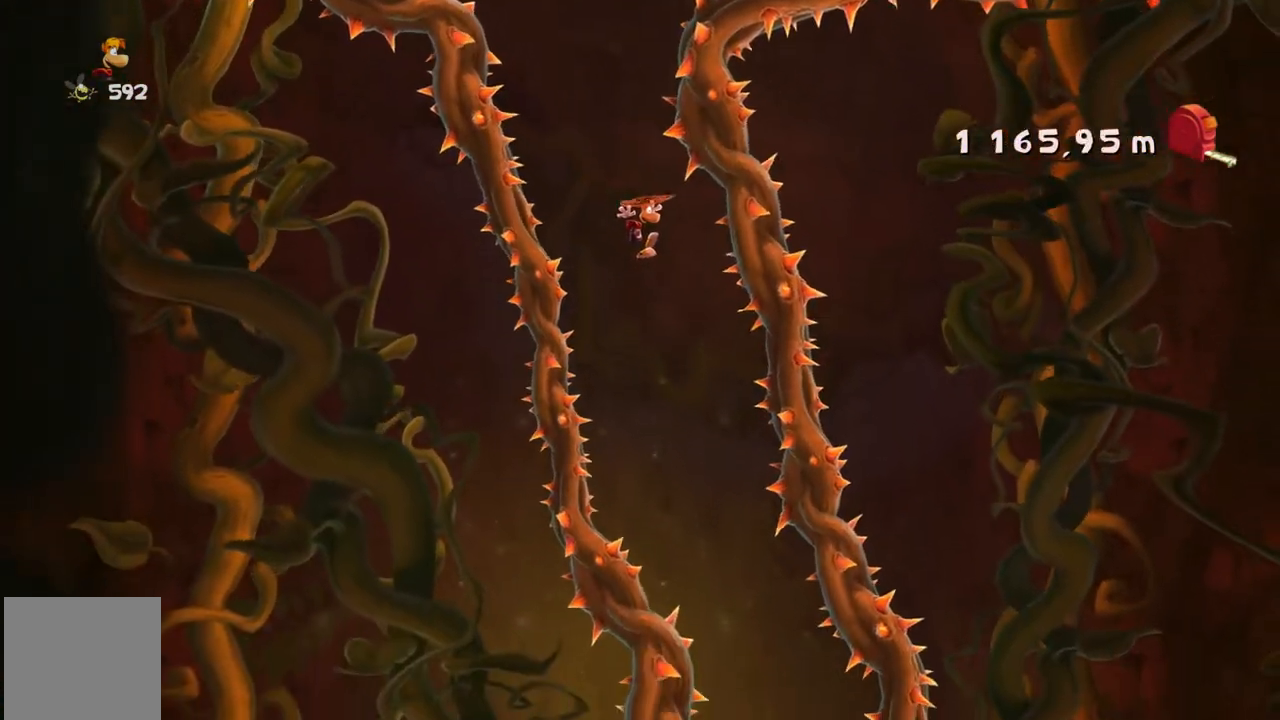
{"buttons": [], "left_stick": "center", "events": [[133, "left_stick", "left"], [333, "left_stick", "center"]]}
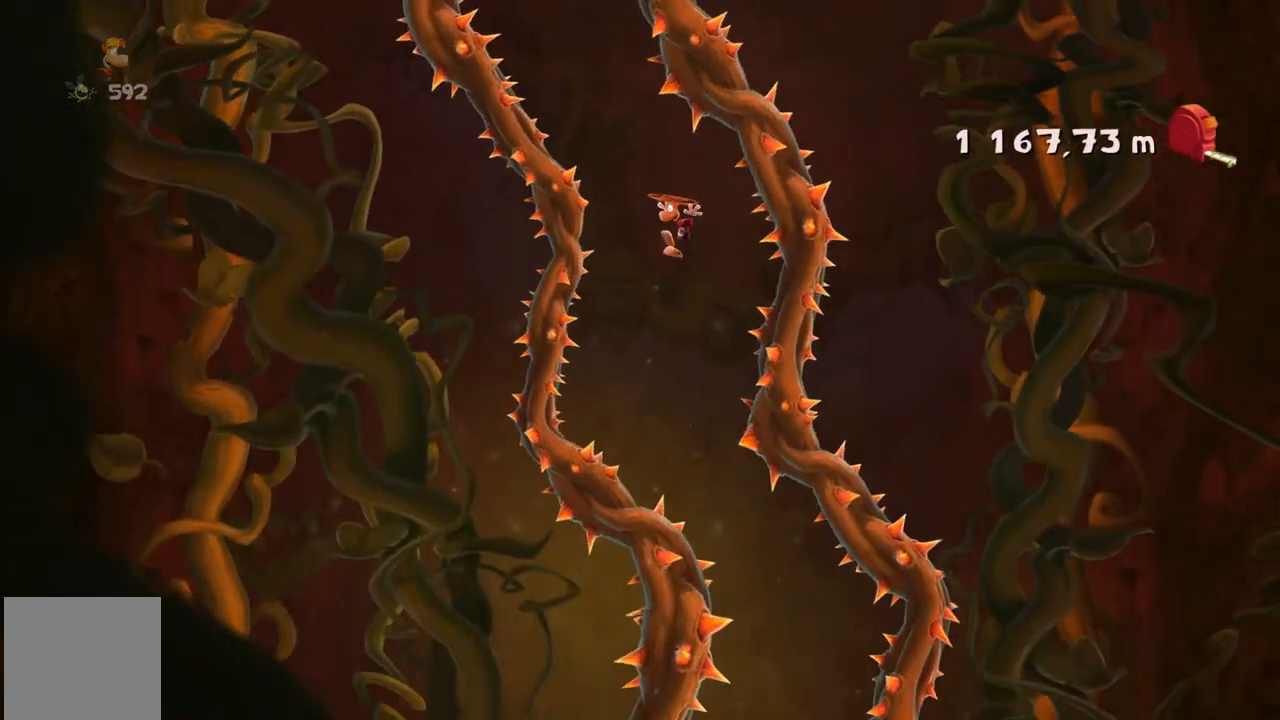
{"buttons": [], "left_stick": "left", "events": [[134, "left_stick", "left"], [201, "left_stick", "center"], [501, "left_stick", "left"]]}
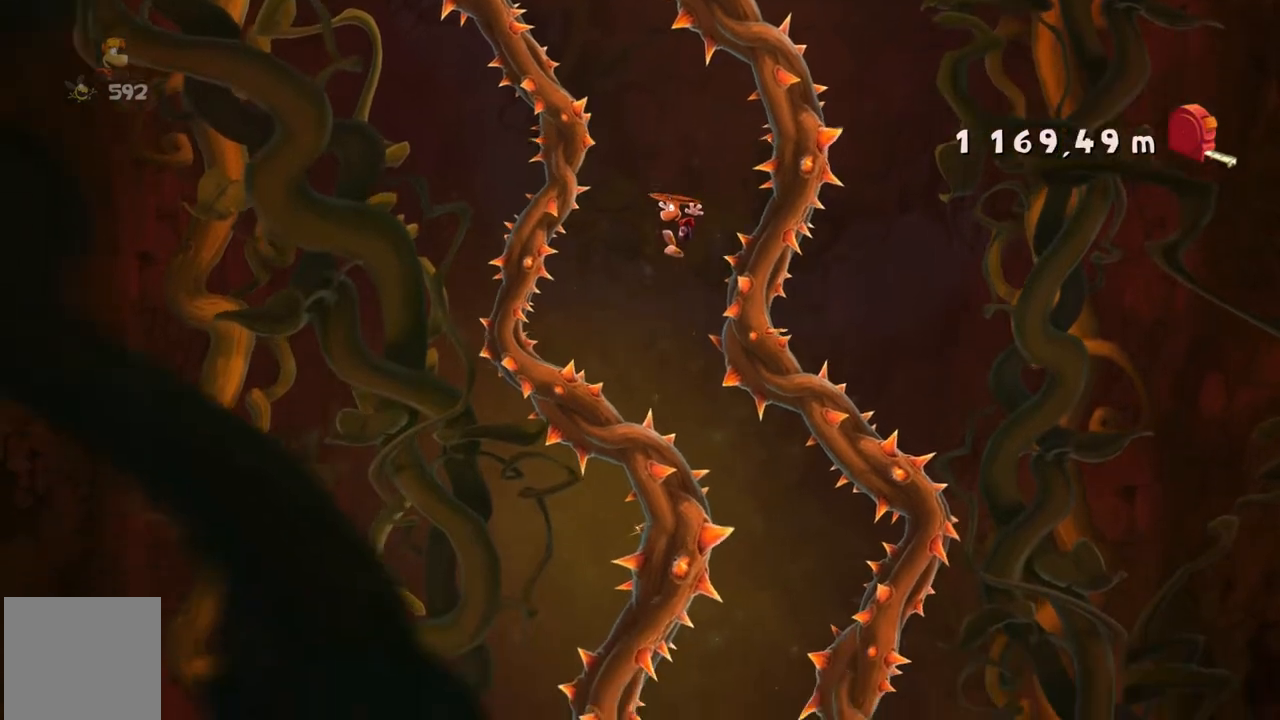
{"buttons": [], "left_stick": "center", "events": [[200, "left_stick", "center"]]}
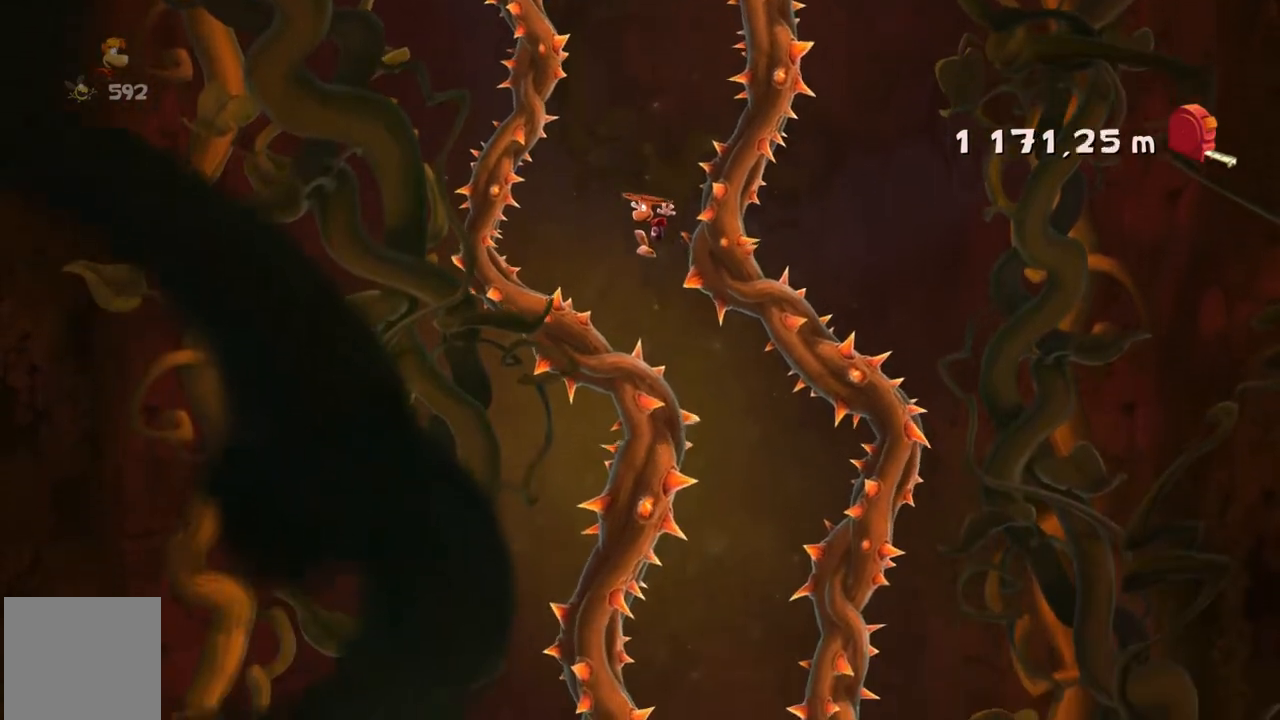
{"buttons": [], "left_stick": "right", "events": [[100, "left_stick", "right"]]}
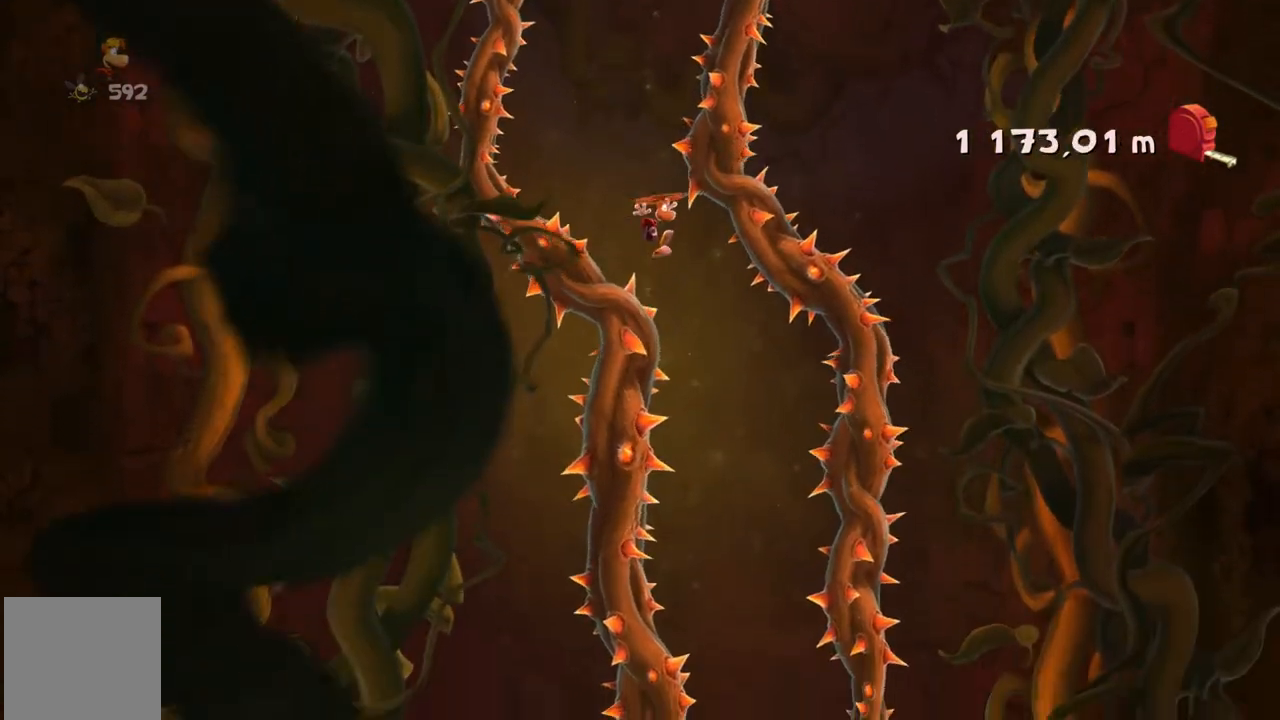
{"buttons": [], "left_stick": "left", "events": [[133, "left_stick", "center"], [367, "left_stick", "left"]]}
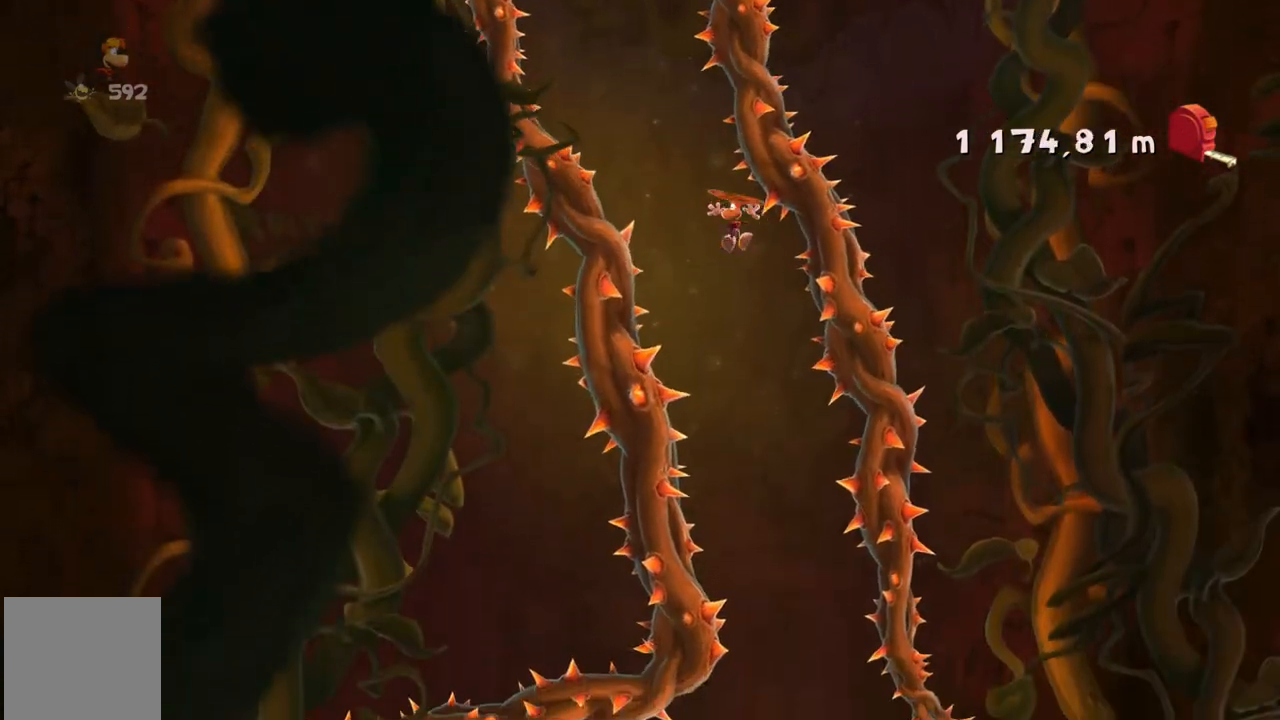
{"buttons": [], "left_stick": "right", "events": [[267, "left_stick", "center"], [501, "left_stick", "right"]]}
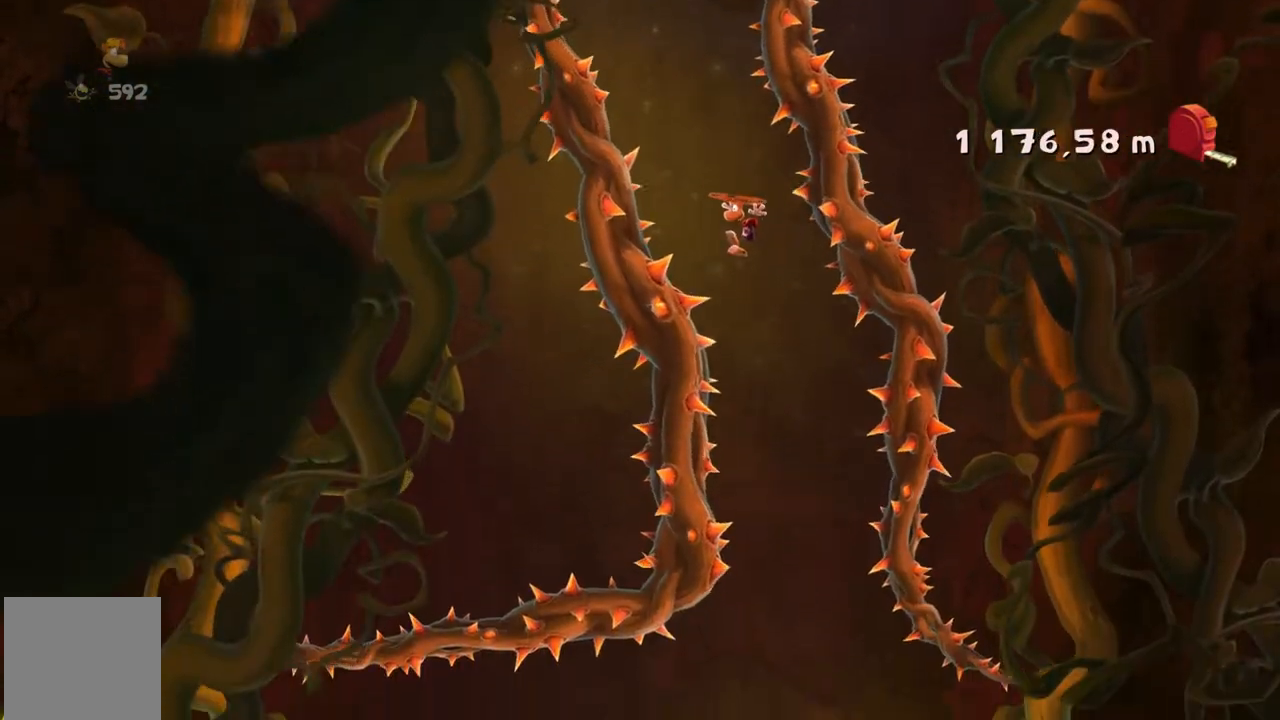
{"buttons": [], "left_stick": "center", "events": [[400, "left_stick", "center"]]}
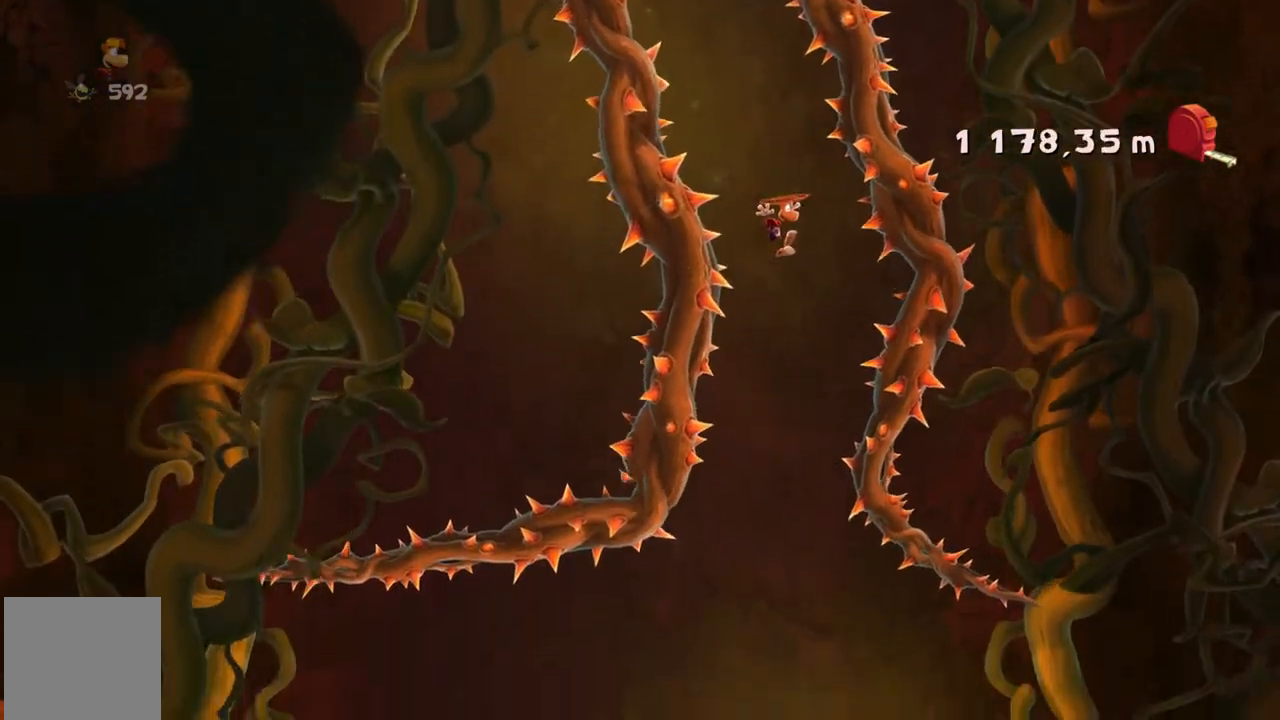
{"buttons": [], "left_stick": "center", "events": [[34, "left_stick", "left"], [467, "left_stick", "center"]]}
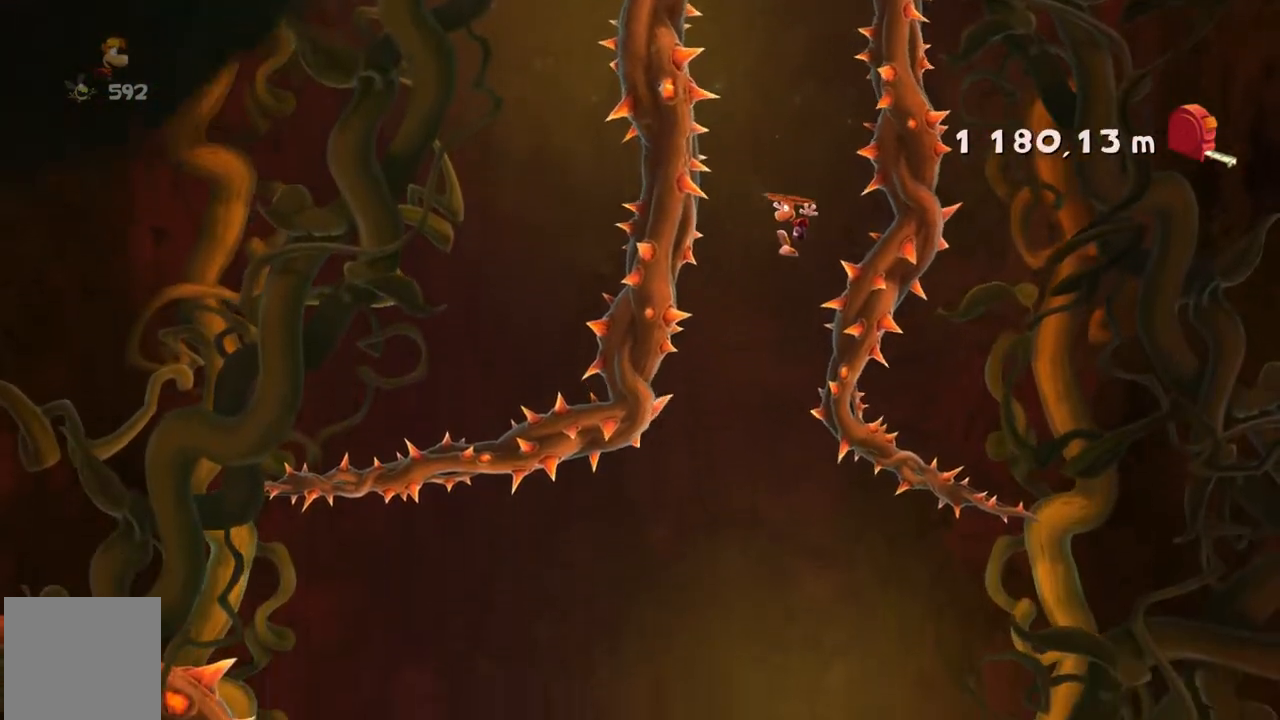
{"buttons": [], "left_stick": "center", "events": [[67, "left_stick", "left"], [300, "left_stick", "center"]]}
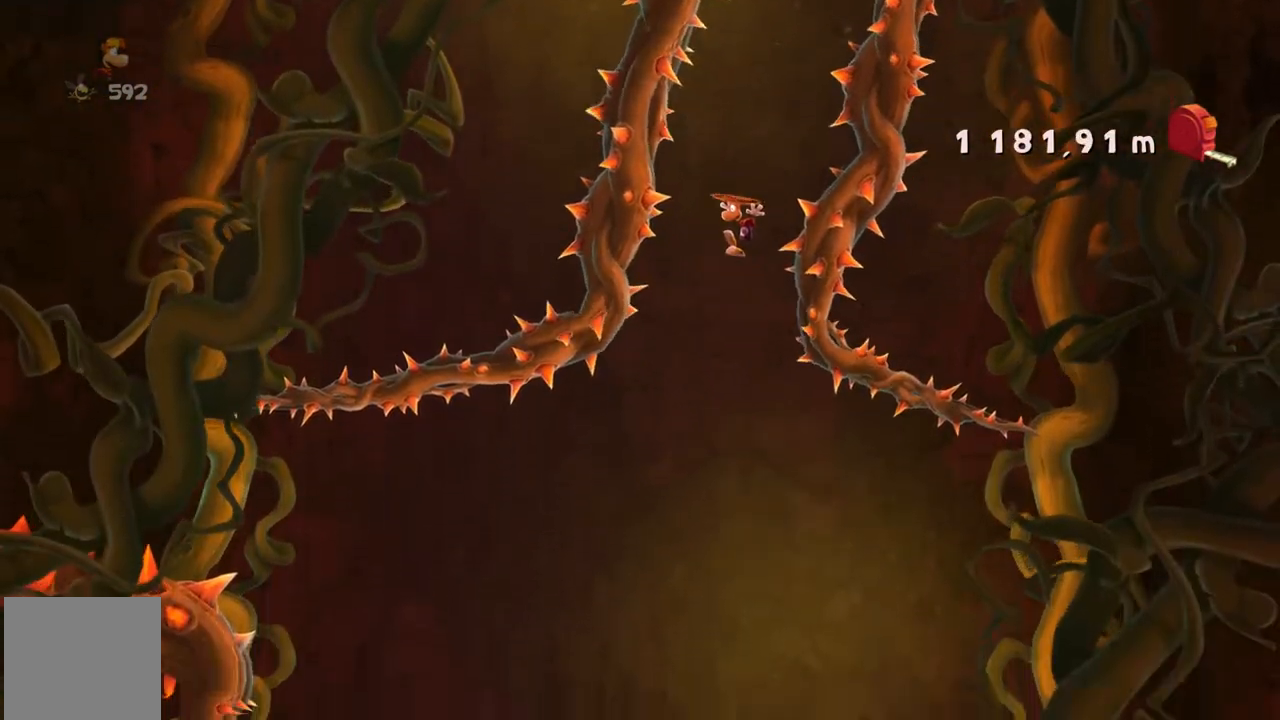
{"buttons": [], "left_stick": "right", "events": [[334, "left_stick", "right"]]}
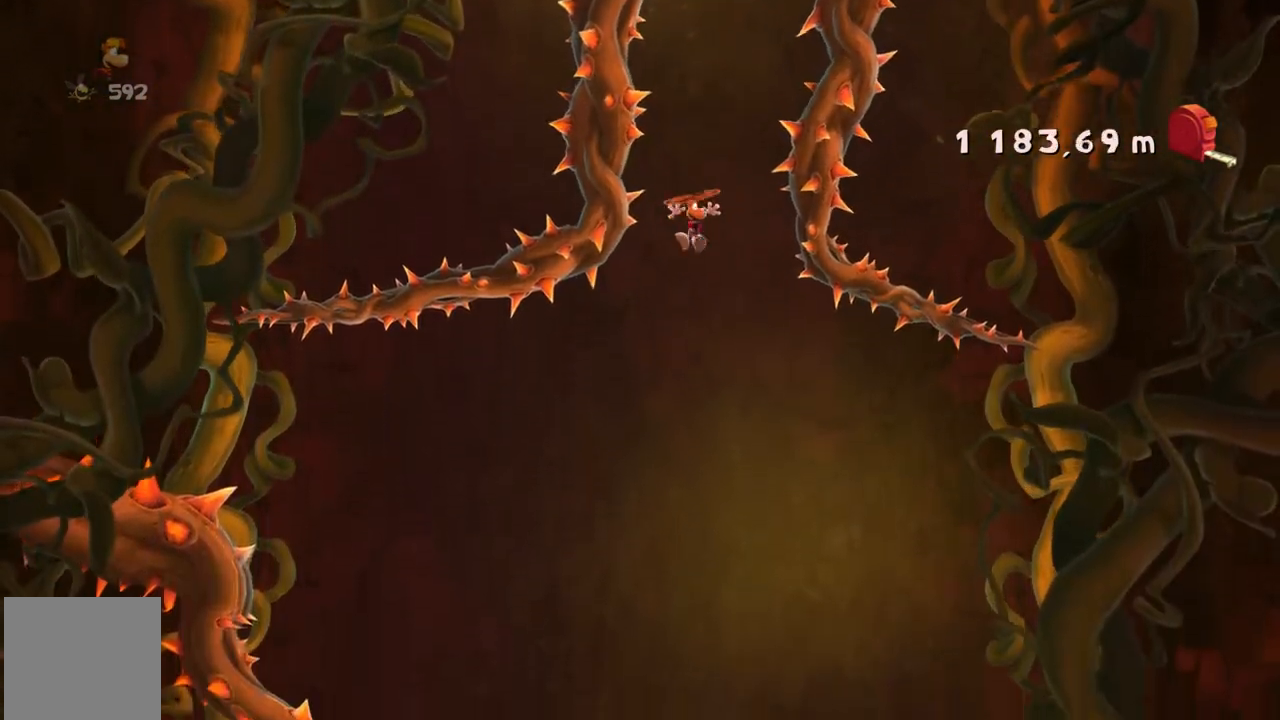
{"buttons": [], "left_stick": "center", "events": [[67, "left_stick", "center"]]}
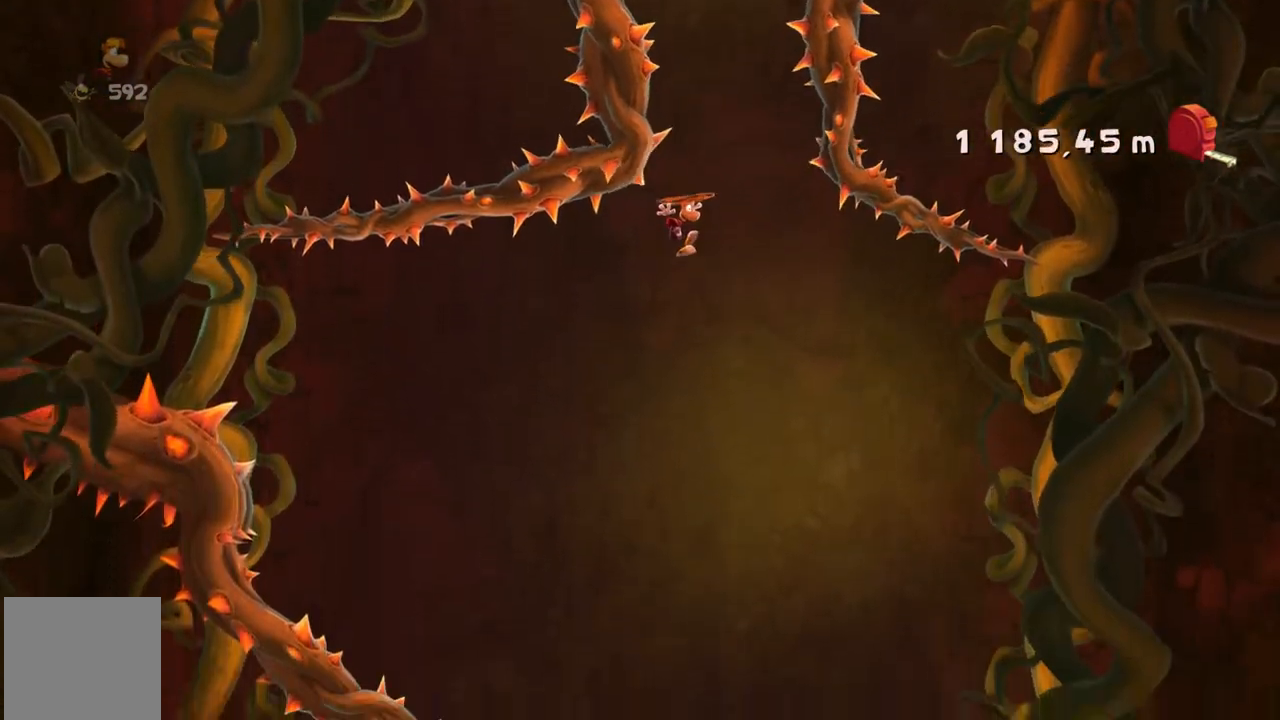
{"buttons": [], "left_stick": "center", "events": []}
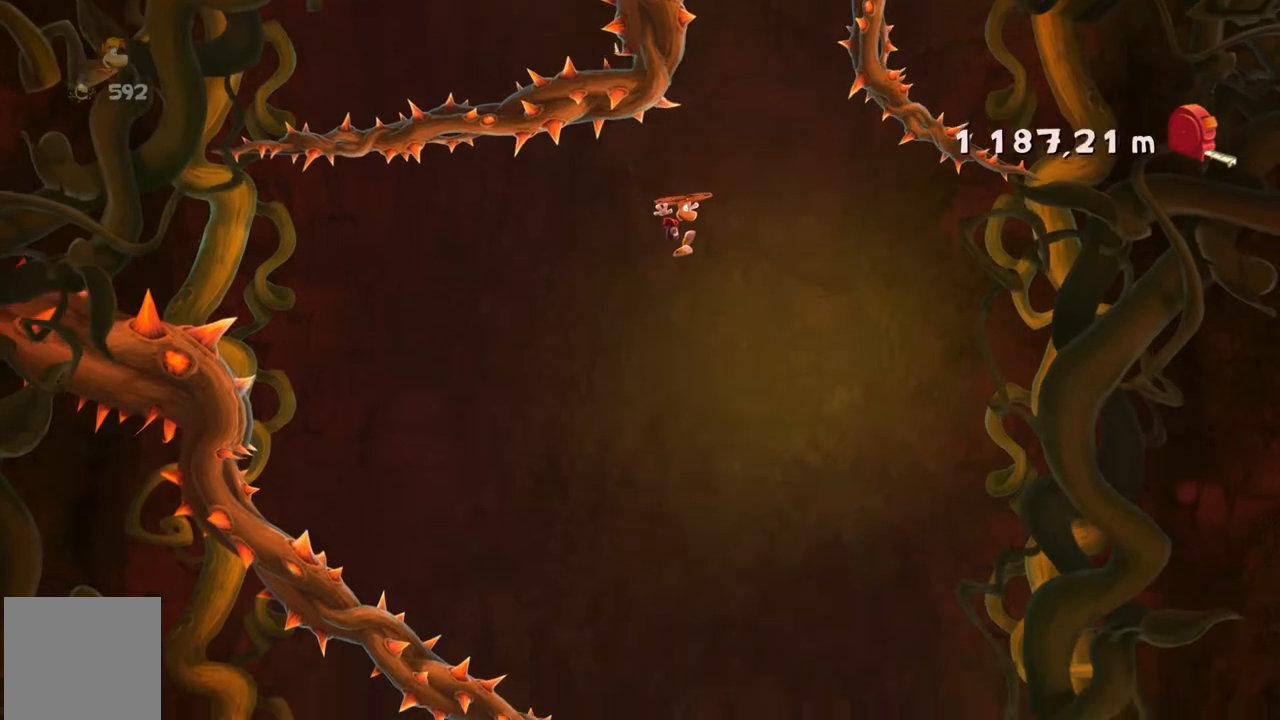
{"buttons": [], "left_stick": "center", "events": [[233, "left_stick", "right"], [434, "left_stick", "center"]]}